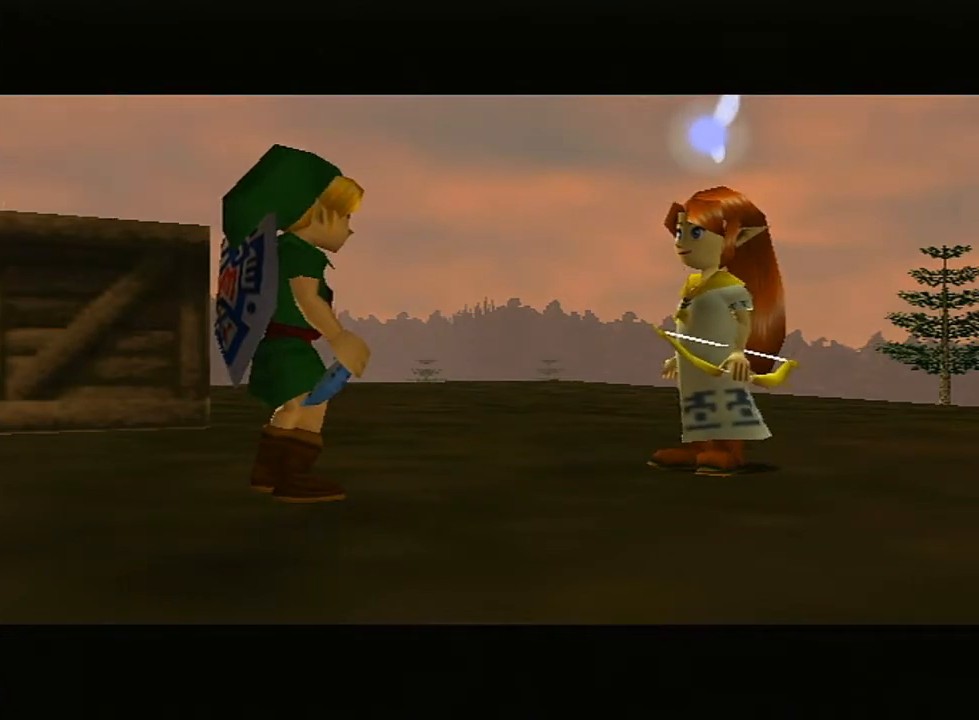
Gameplay with a controller (Nintendo layout); each line is a JSON object with the inputs held at the frame after it. "events" lists button and stick changes between this image and that frame as [ms after this image, input, new state], when the widget could be followed in between. Not read: L3 R3.
{"buttons": [], "left_stick": "center", "right_stick": "center", "events": [[83, "A", "down"], [217, "A", "up"], [333, "A", "down"], [417, "A", "up"]]}
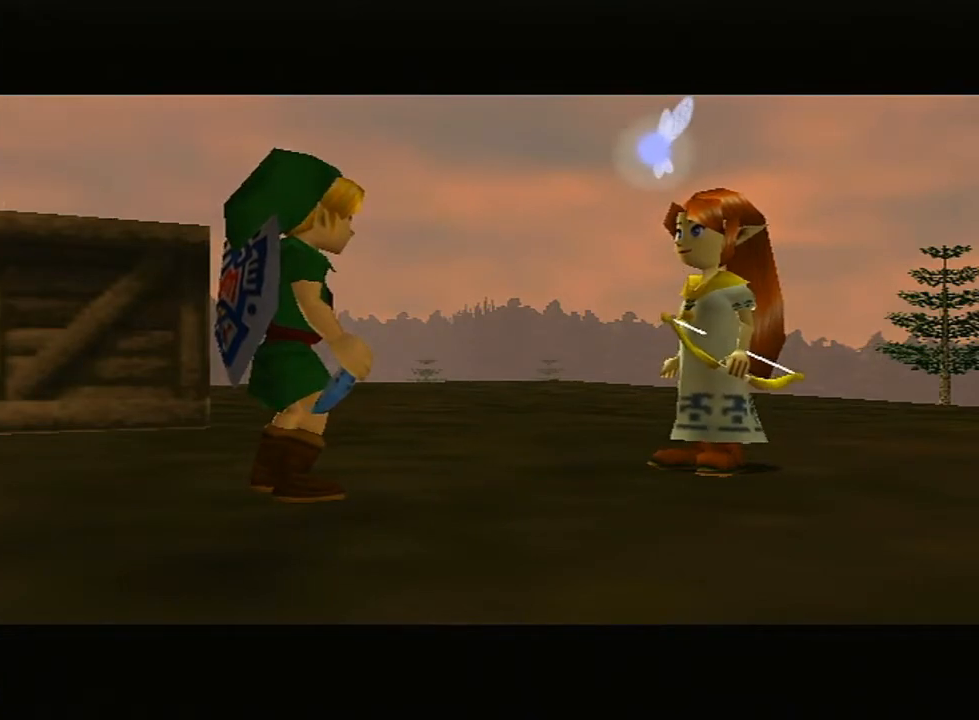
{"buttons": [], "left_stick": "center", "right_stick": "center", "events": [[50, "A", "down"], [167, "A", "up"]]}
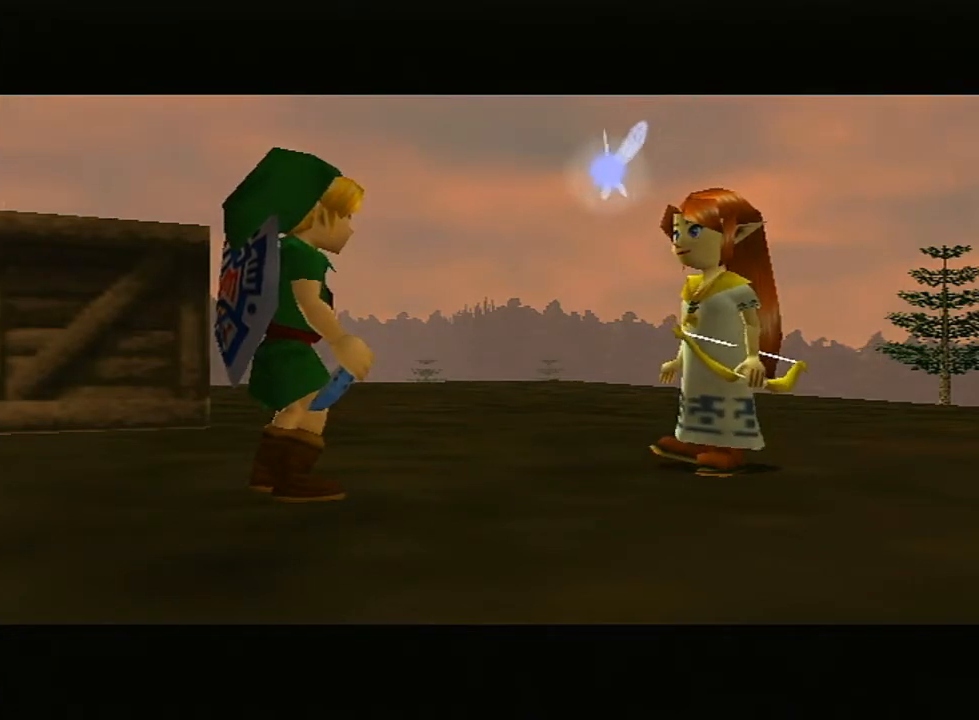
{"buttons": [], "left_stick": "center", "right_stick": "center", "events": [[17, "A", "down"], [50, "A", "up"], [117, "A", "down"], [300, "A", "up"], [367, "A", "down"], [383, "A", "up"], [450, "A", "down"], [483, "A", "up"]]}
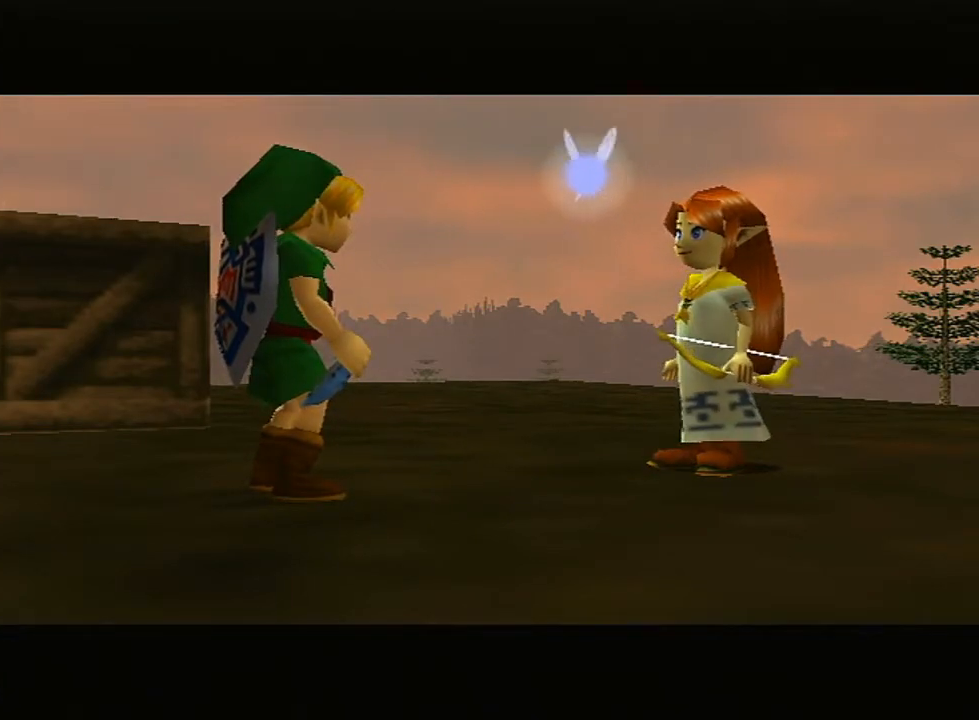
{"buttons": ["B"], "left_stick": "center", "right_stick": "center"}
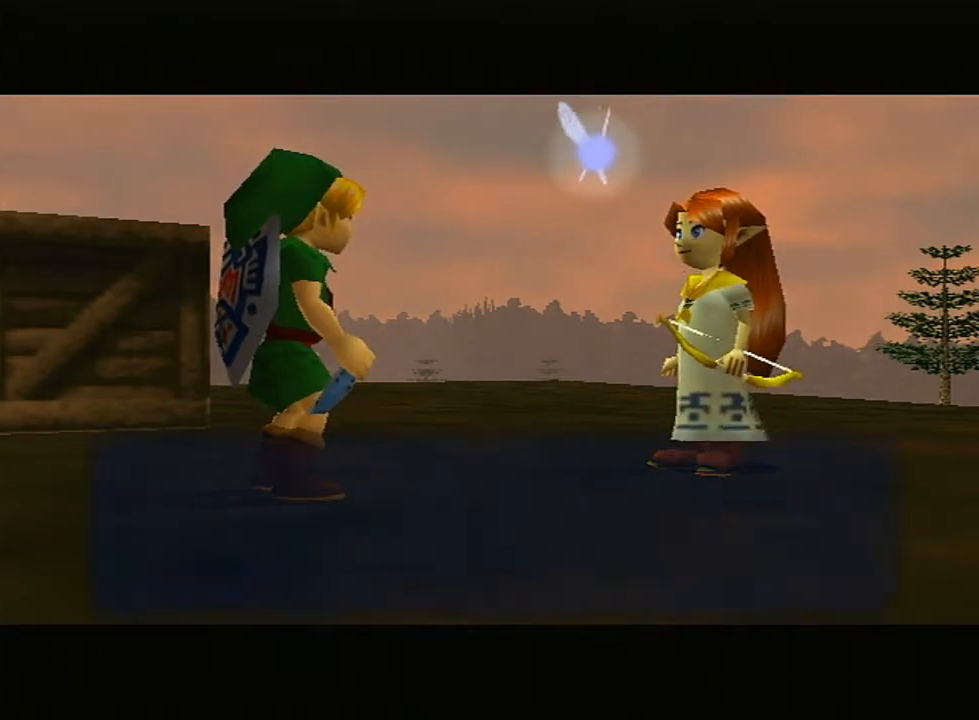
{"buttons": [], "left_stick": "center", "right_stick": "center"}
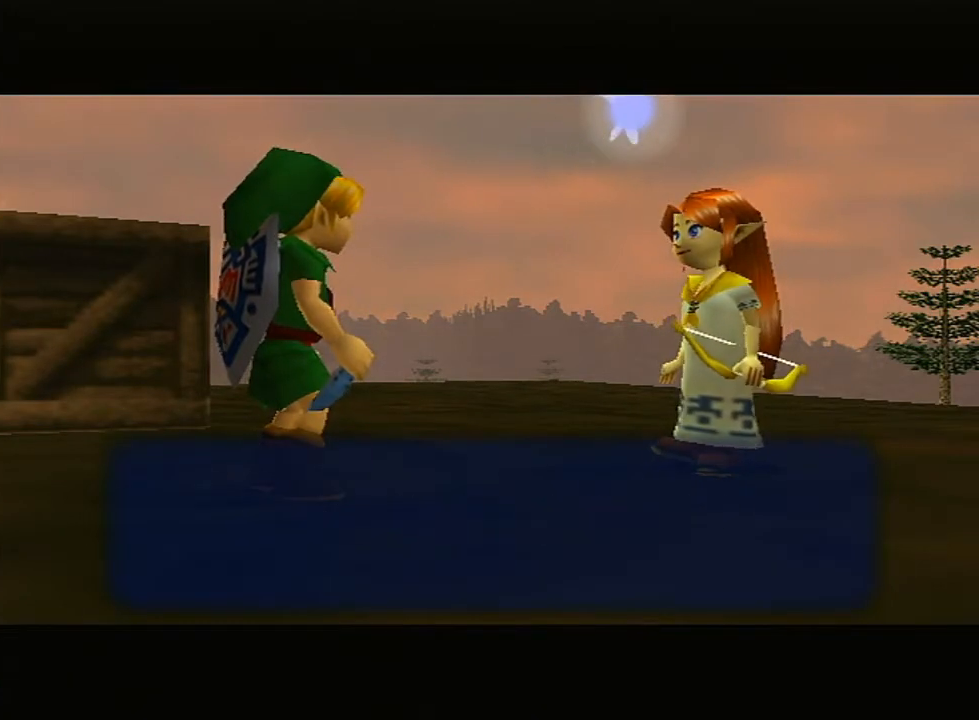
{"buttons": ["A", "B"], "left_stick": "center", "right_stick": "center"}
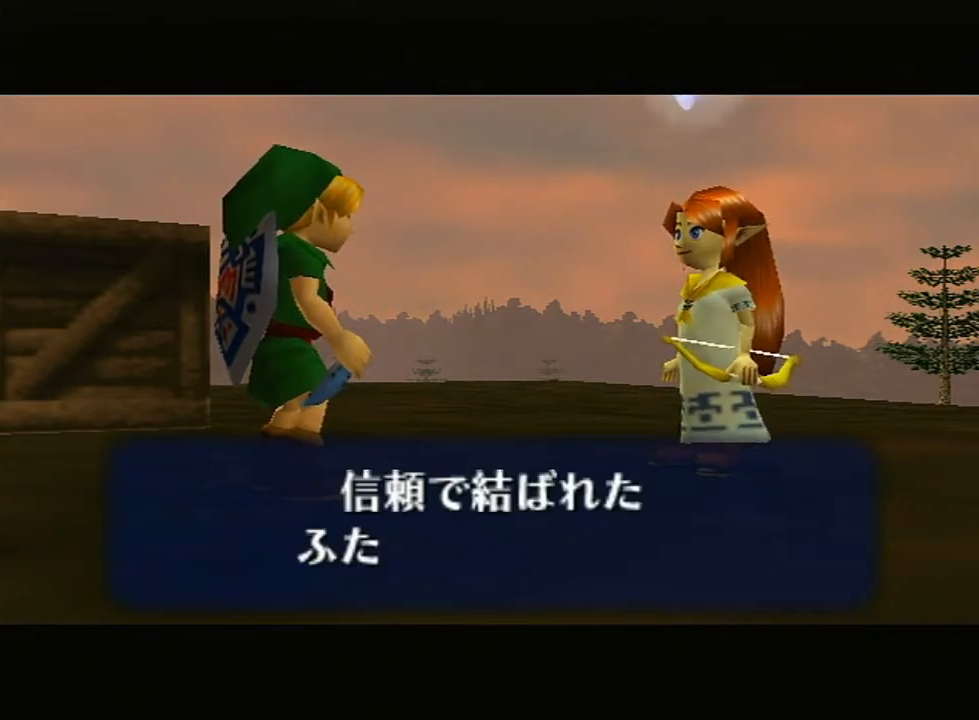
{"buttons": ["B"], "left_stick": "center", "right_stick": "center", "events": [[83, "A", "up"], [117, "A", "down"], [300, "A", "up"], [333, "A", "down"], [383, "A", "up"], [417, "A", "down"], [483, "A", "up"]]}
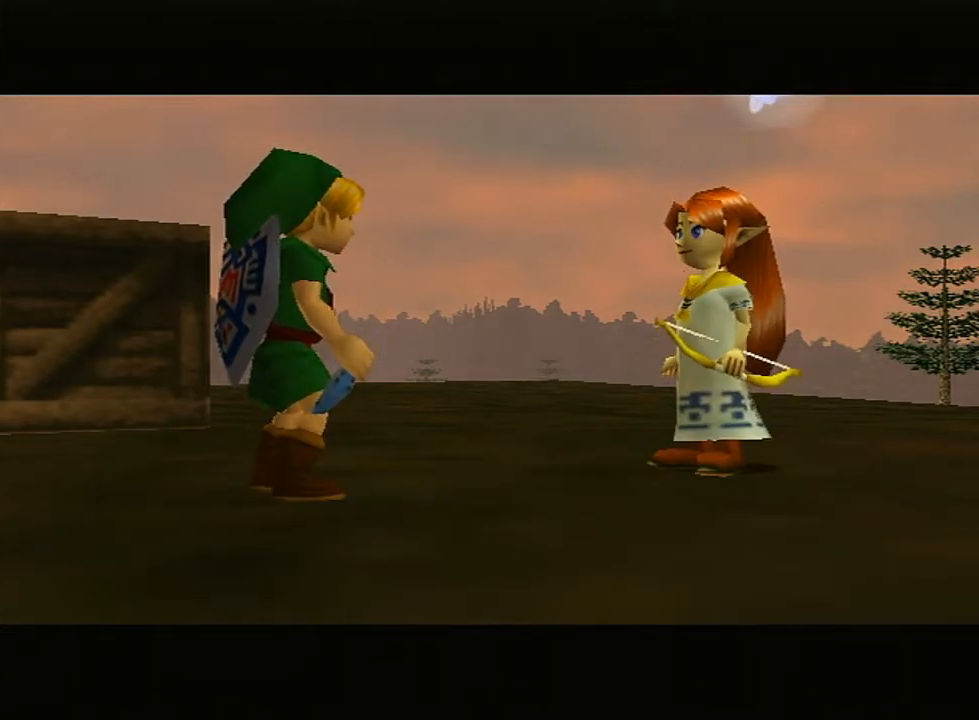
{"buttons": [], "left_stick": "center", "right_stick": "center"}
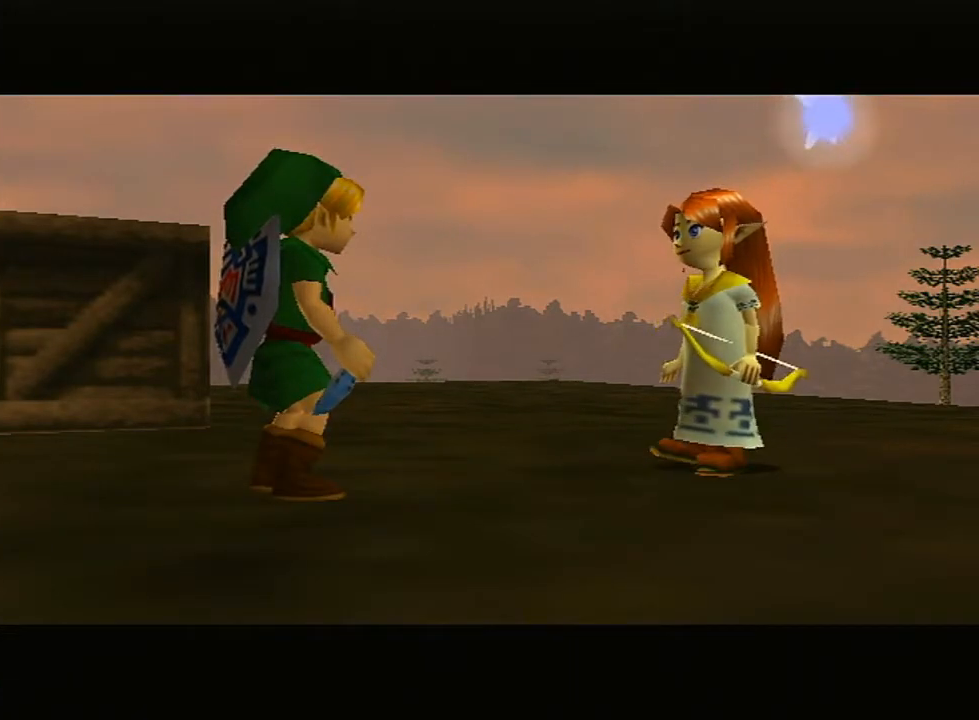
{"buttons": [], "left_stick": "center", "right_stick": "center", "events": [[17, "A", "down"], [117, "A", "up"], [200, "A", "down"], [233, "A", "up"], [383, "A", "down"], [417, "A", "up"]]}
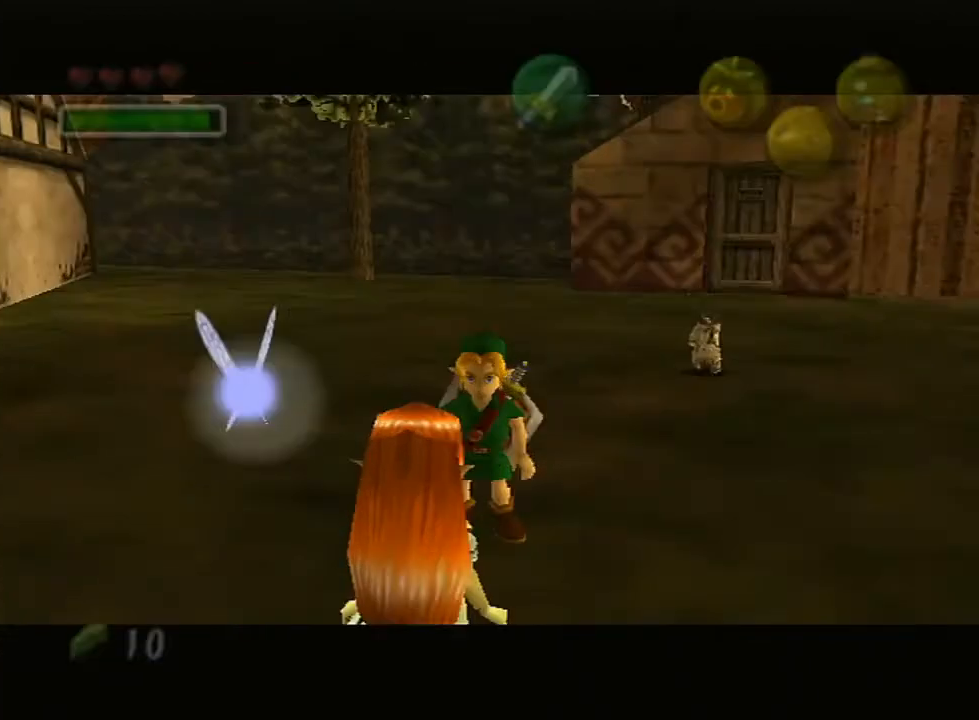
{"buttons": ["B"], "left_stick": "center", "right_stick": "center"}
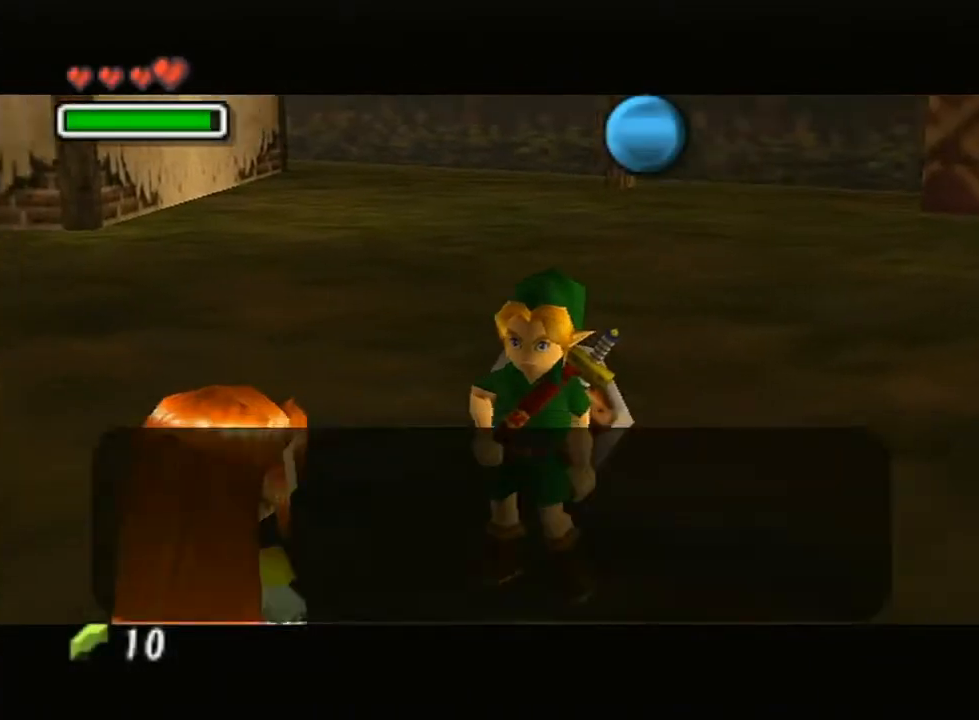
{"buttons": ["A"], "left_stick": "center", "right_stick": "center"}
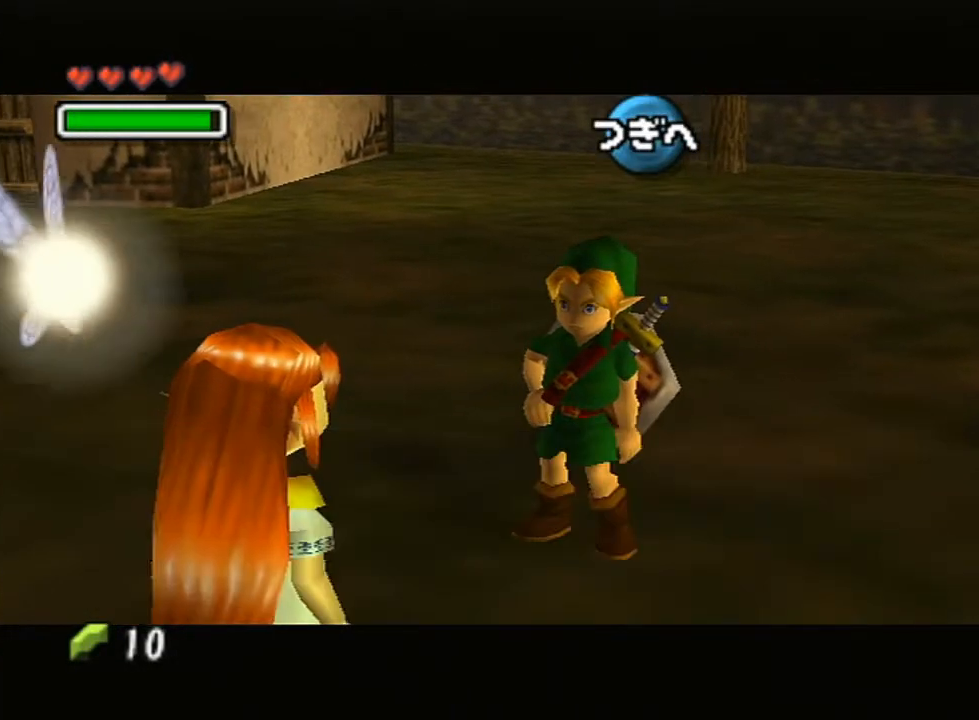
{"buttons": [], "left_stick": "center", "right_stick": "center", "events": [[17, "A", "up"]]}
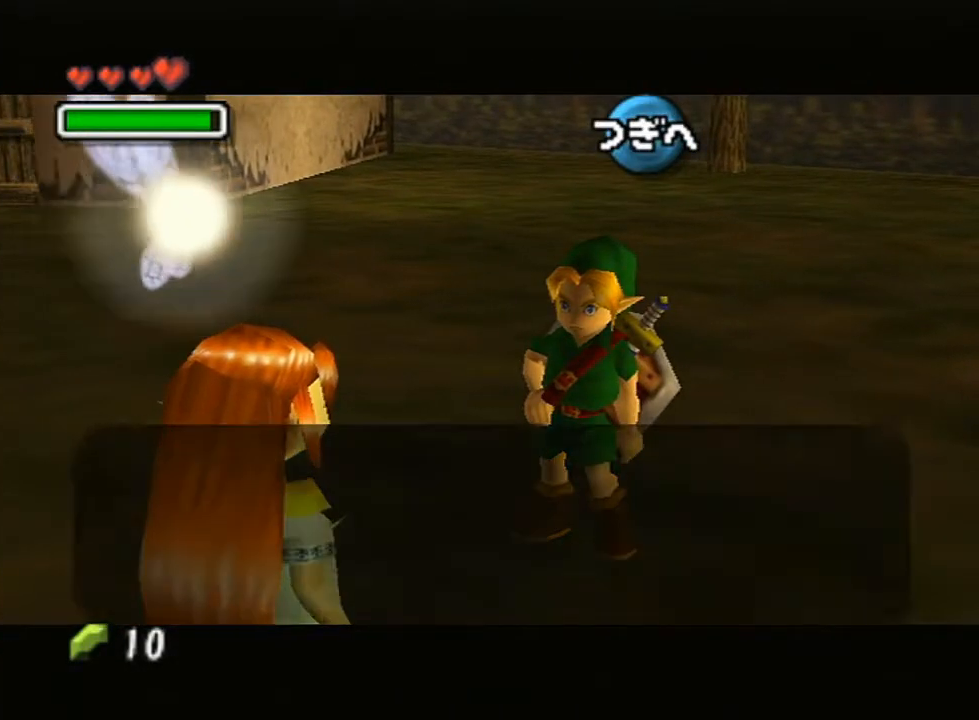
{"buttons": ["A"], "left_stick": "center", "right_stick": "center", "events": [[17, "A", "down"], [83, "A", "up"], [167, "A", "down"], [217, "A", "up"], [267, "A", "down"], [300, "A", "up"], [367, "A", "down"], [417, "A", "up"], [450, "A", "down"]]}
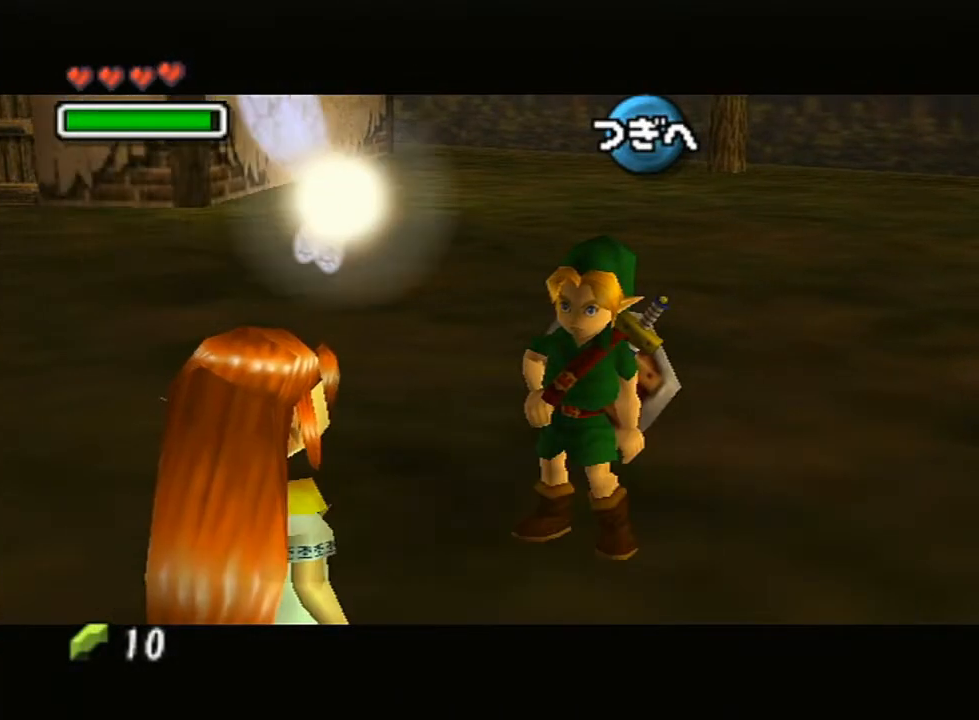
{"buttons": [], "left_stick": "up-right", "right_stick": "center", "events": [[50, "A", "up"], [300, "left_stick", "up-right"]]}
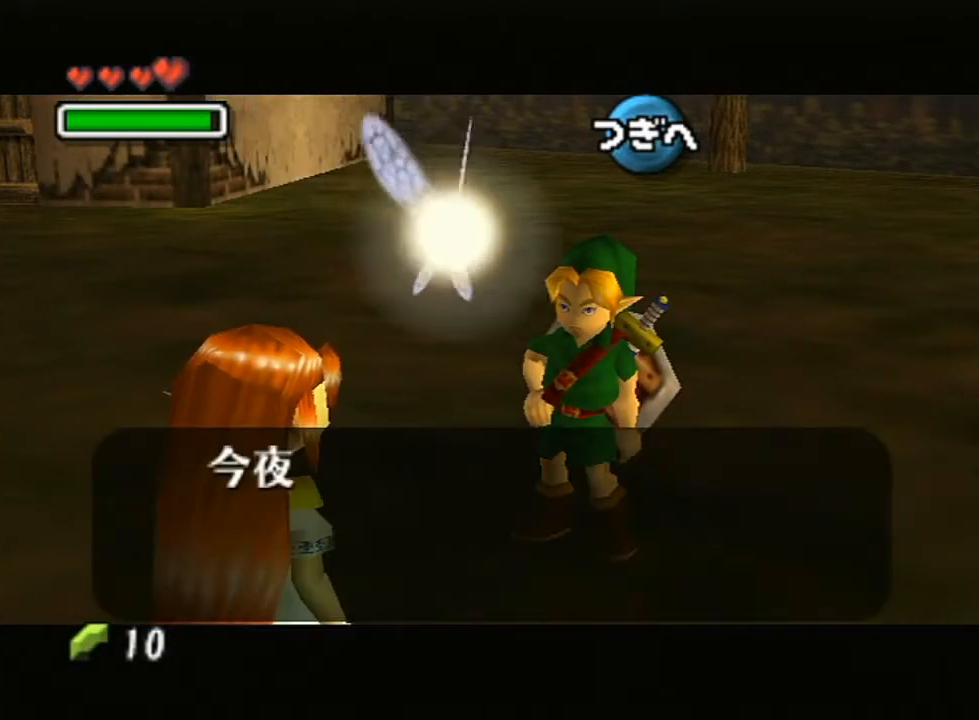
{"buttons": [], "left_stick": "up-right", "right_stick": "center", "events": [[417, "START", "down"], [483, "START", "up"]]}
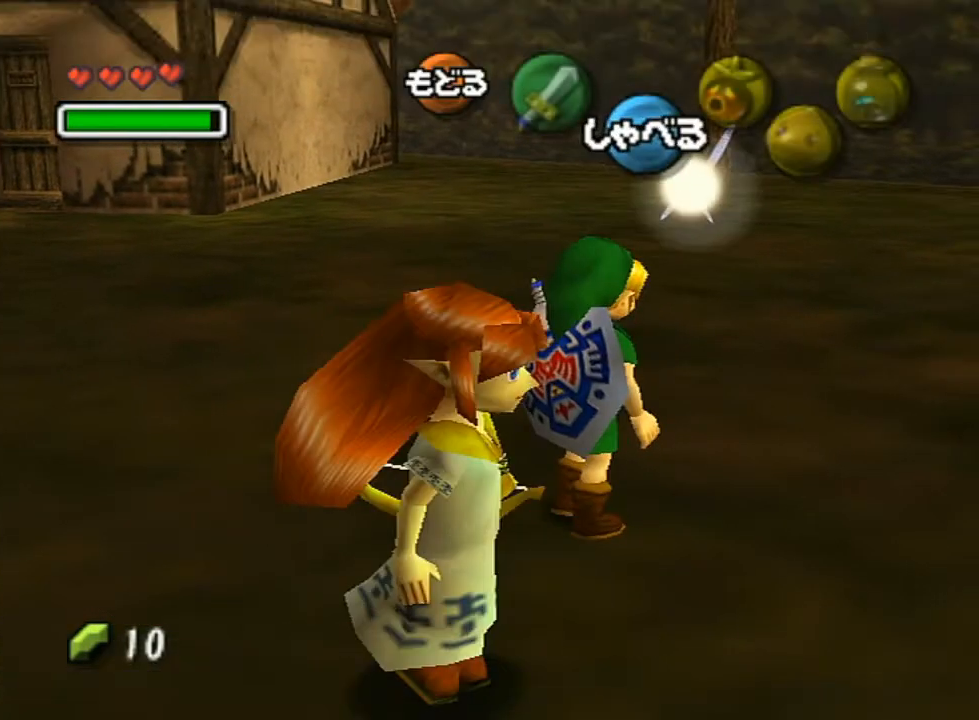
{"buttons": [], "left_stick": "center", "right_stick": "center", "events": [[50, "START", "down"], [83, "START", "up"], [133, "START", "down"], [217, "START", "up"], [267, "left_stick", "center"]]}
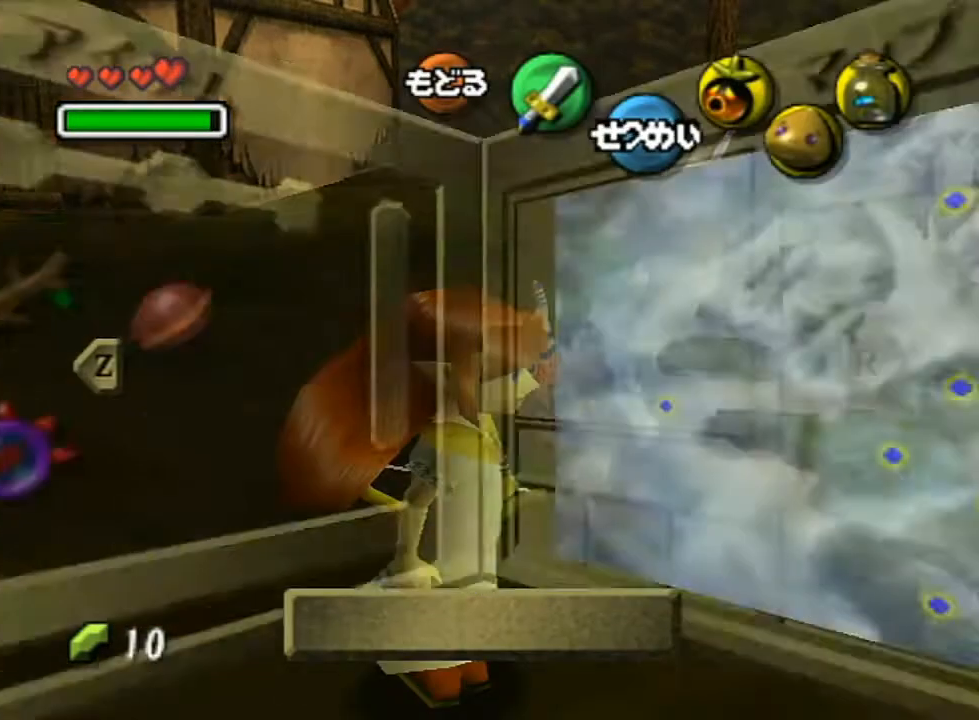
{"buttons": [], "left_stick": "center", "right_stick": "center", "events": [[167, "left_stick", "up"], [233, "left_stick", "left"], [383, "left_stick", "center"]]}
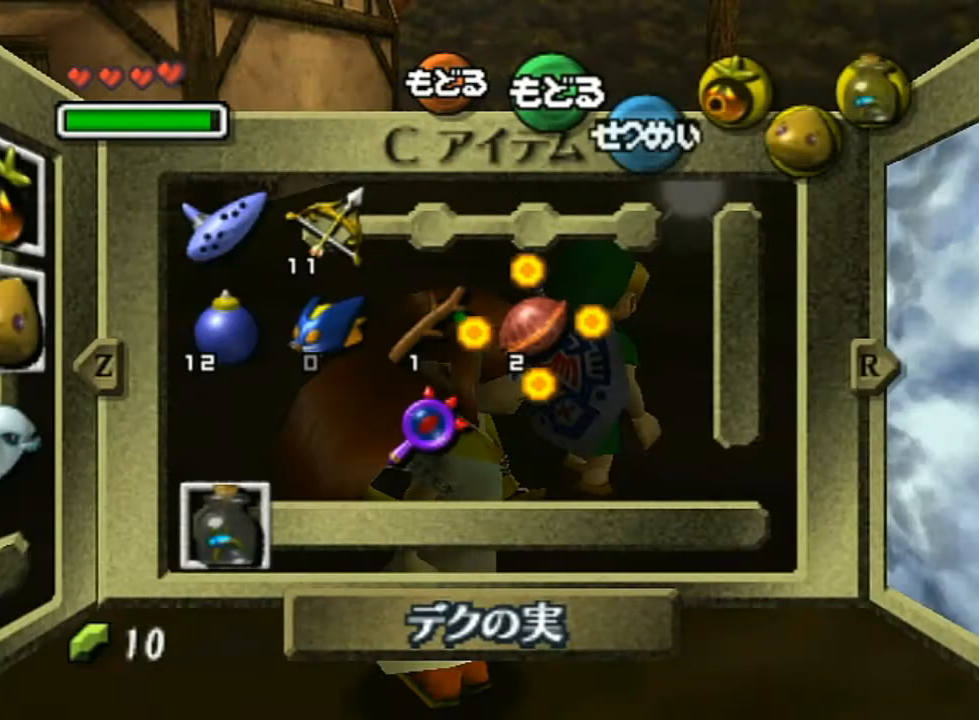
{"buttons": [], "left_stick": "center", "right_stick": "center", "events": [[200, "Y", "down"], [267, "Y", "up"]]}
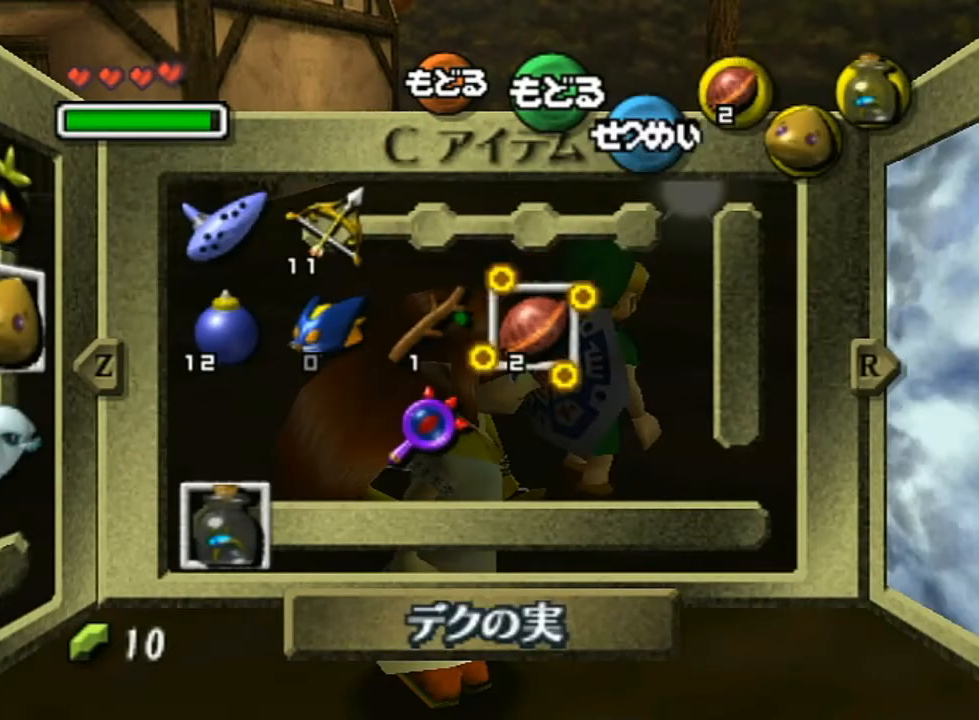
{"buttons": [], "left_stick": "up-right", "right_stick": "center", "events": [[117, "START", "down"], [117, "left_stick", "up"], [200, "START", "up"], [267, "left_stick", "up-right"]]}
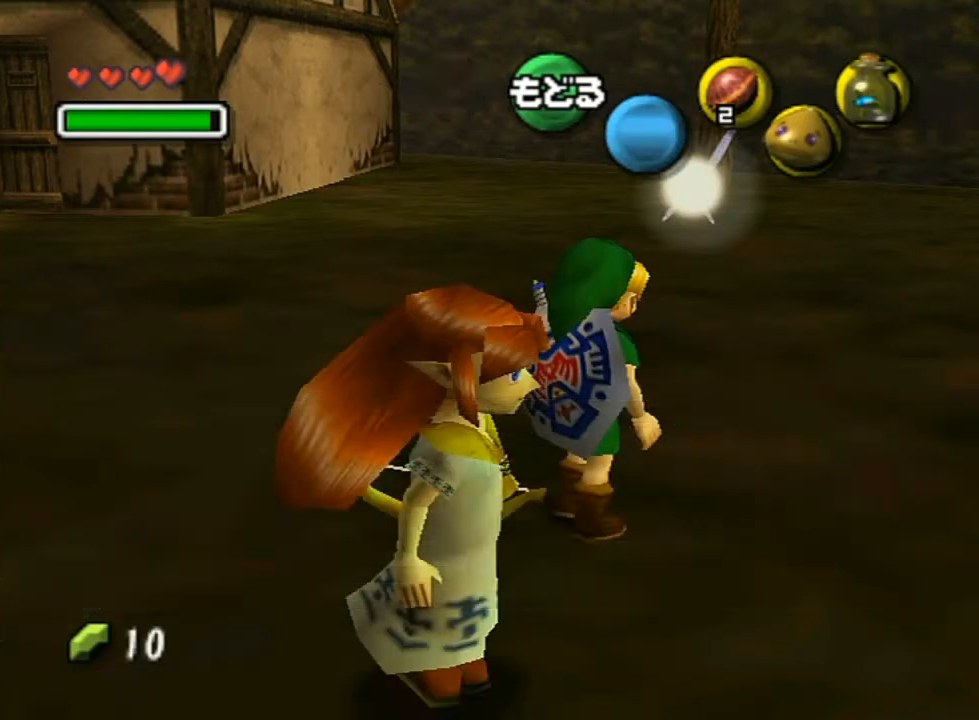
{"buttons": ["Y"], "left_stick": "up-right", "right_stick": "center", "events": [[50, "Y", "down"], [100, "Y", "up"], [167, "Y", "down"], [233, "Y", "up"], [267, "Y", "down"], [300, "Y", "up"], [367, "Y", "down"], [417, "Y", "up"], [483, "Y", "down"]]}
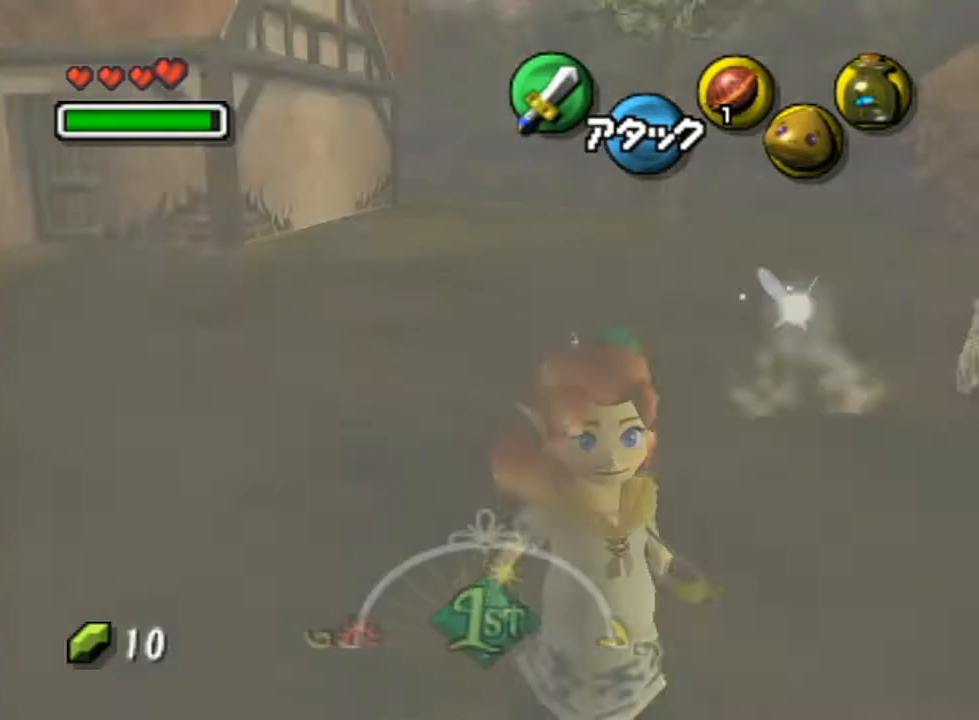
{"buttons": ["Y"], "left_stick": "up-right", "right_stick": "center", "events": [[50, "Y", "up"], [117, "Y", "down"], [167, "Y", "up"], [200, "Y", "down"], [267, "Y", "up"], [333, "Y", "down"], [383, "Y", "up"], [450, "Y", "down"]]}
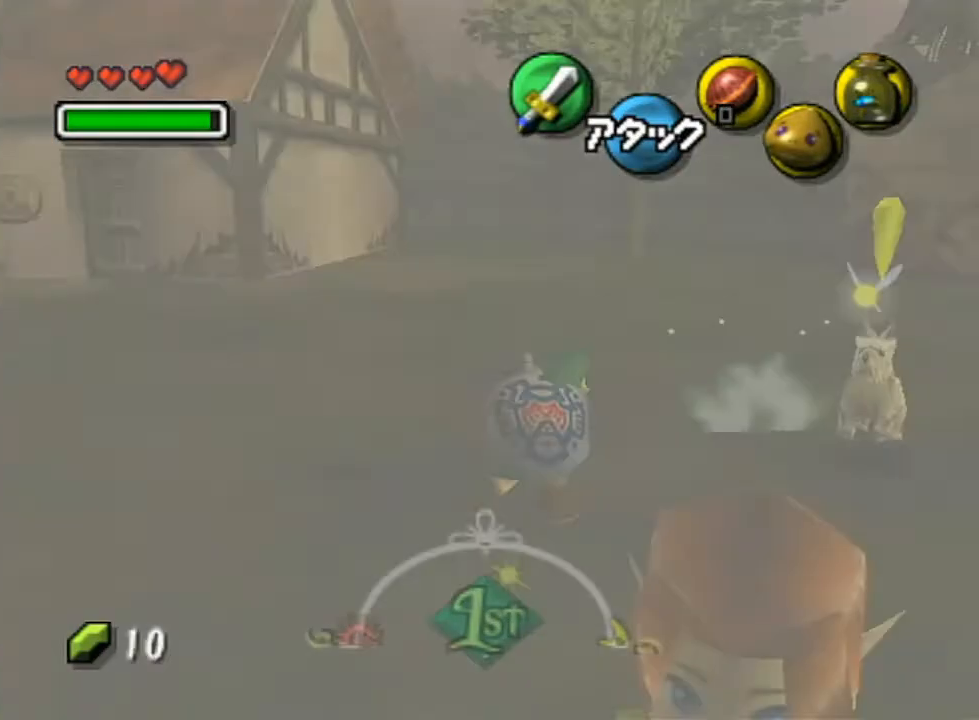
{"buttons": [], "left_stick": "up-right", "right_stick": "center", "events": [[17, "Y", "up"]]}
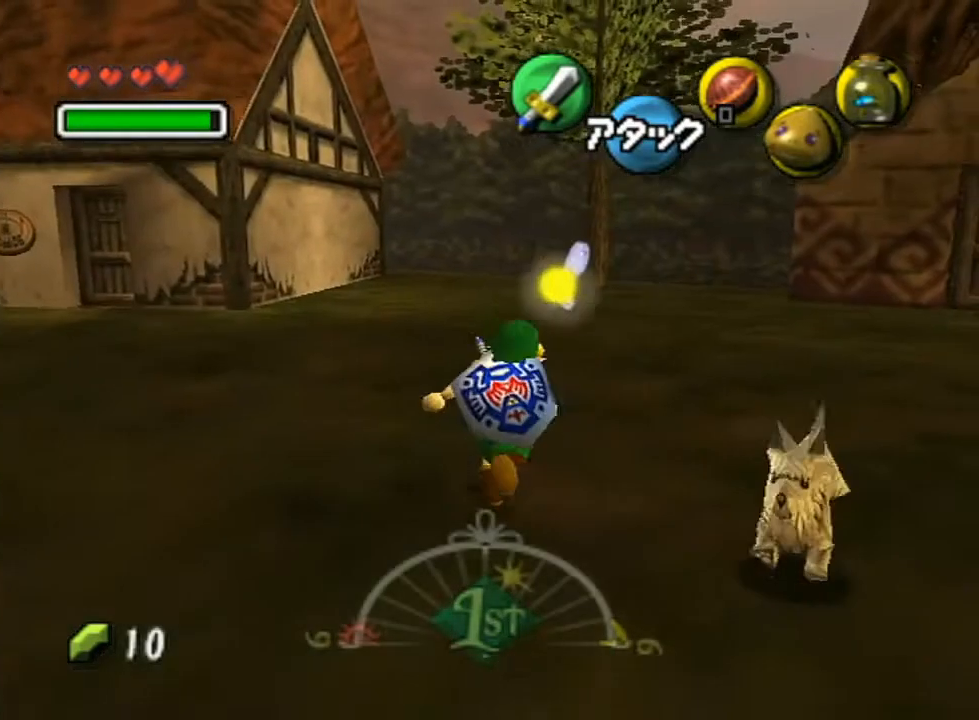
{"buttons": [], "left_stick": "up-right", "right_stick": "center", "events": [[117, "A", "down"], [200, "A", "up"]]}
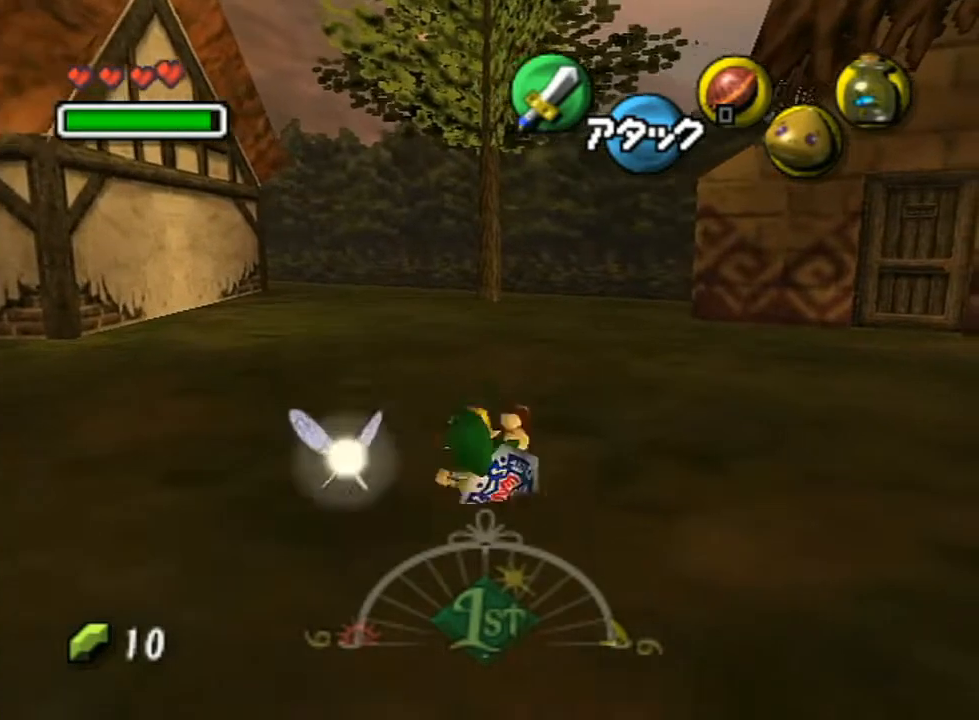
{"buttons": ["A"], "left_stick": "up-right", "right_stick": "center", "events": [[133, "R1", "down"], [167, "R1", "up"], [450, "A", "down"]]}
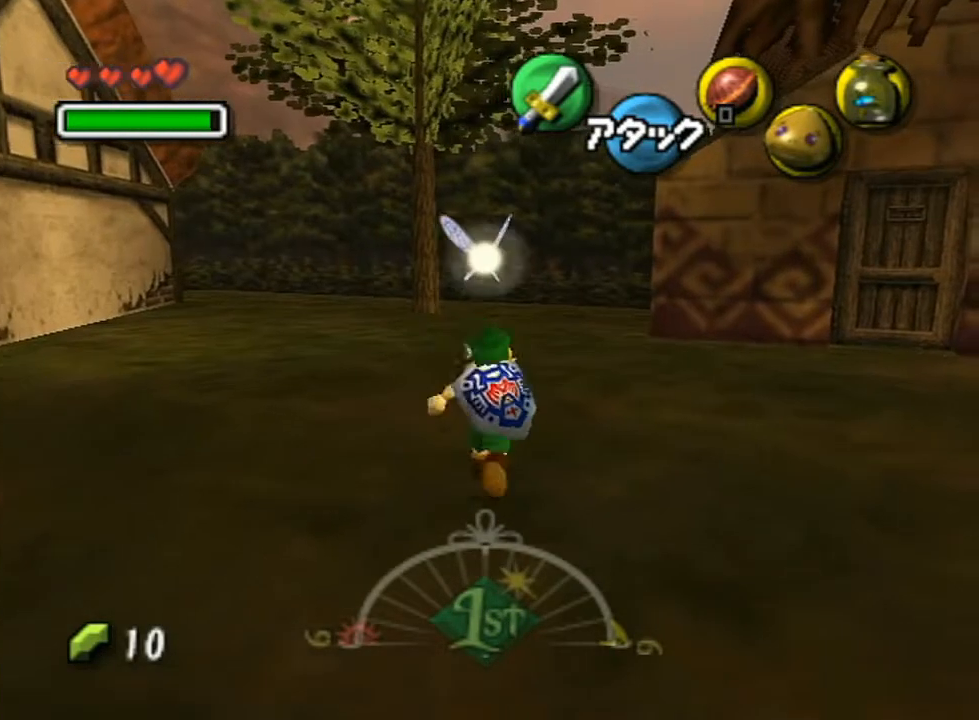
{"buttons": [], "left_stick": "up-right", "right_stick": "center", "events": [[83, "A", "up"]]}
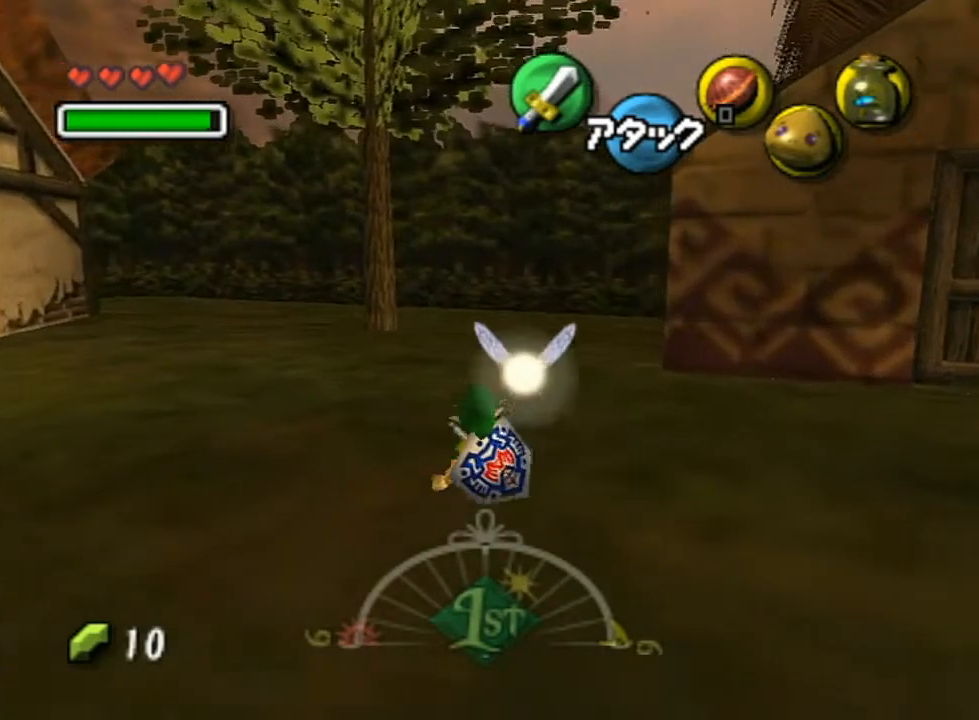
{"buttons": [], "left_stick": "up-right", "right_stick": "center", "events": [[300, "A", "down"], [417, "A", "up"]]}
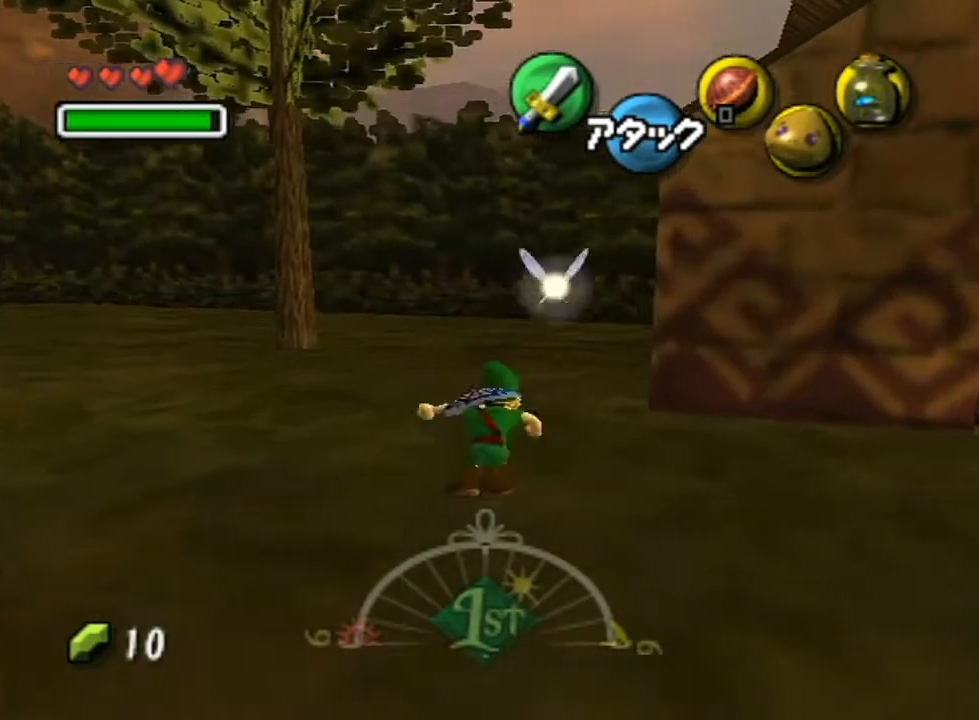
{"buttons": [], "left_stick": "center", "right_stick": "center", "events": [[233, "START", "down"], [383, "START", "up"], [450, "left_stick", "center"]]}
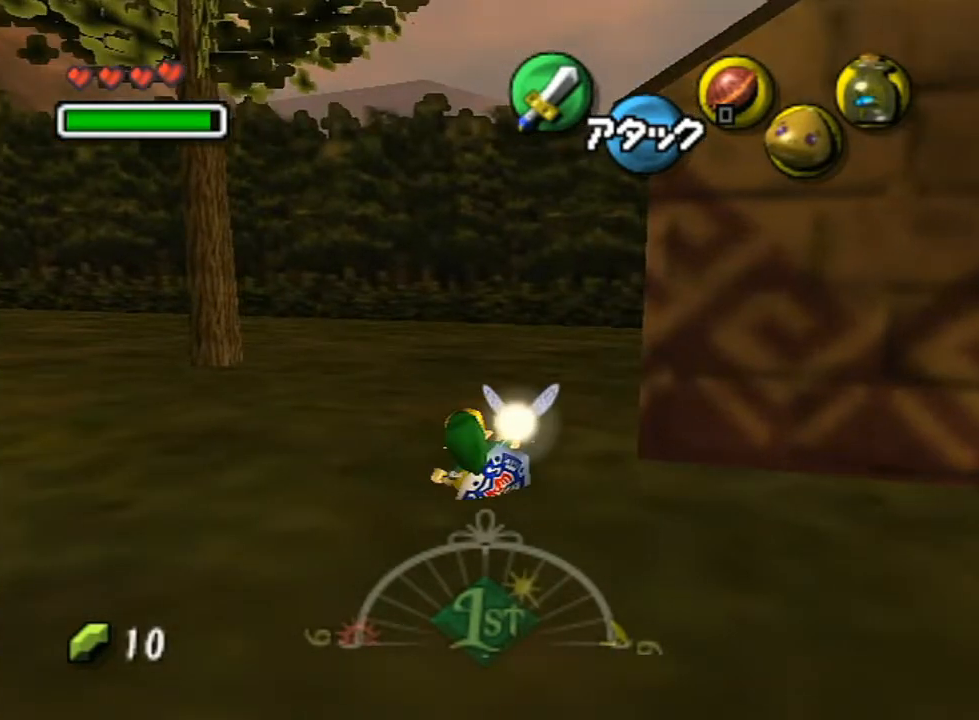
{"buttons": ["L1"], "left_stick": "center", "right_stick": "center", "events": [[367, "L1", "down"]]}
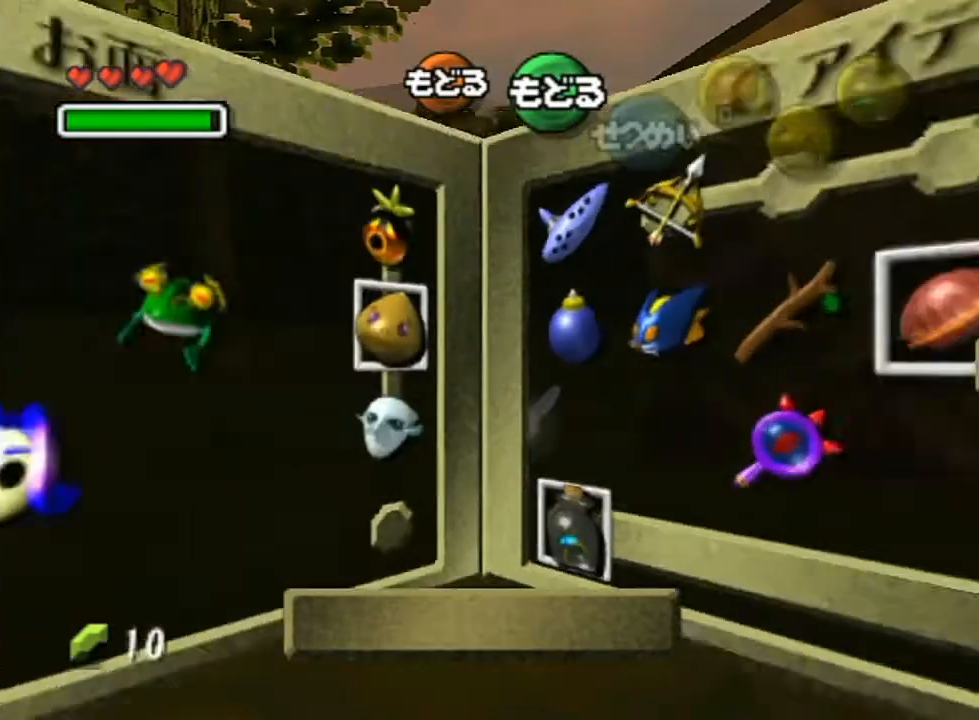
{"buttons": [], "left_stick": "right", "right_stick": "center", "events": [[50, "L1", "up"], [133, "R1", "down"], [300, "R1", "up"], [483, "left_stick", "right"]]}
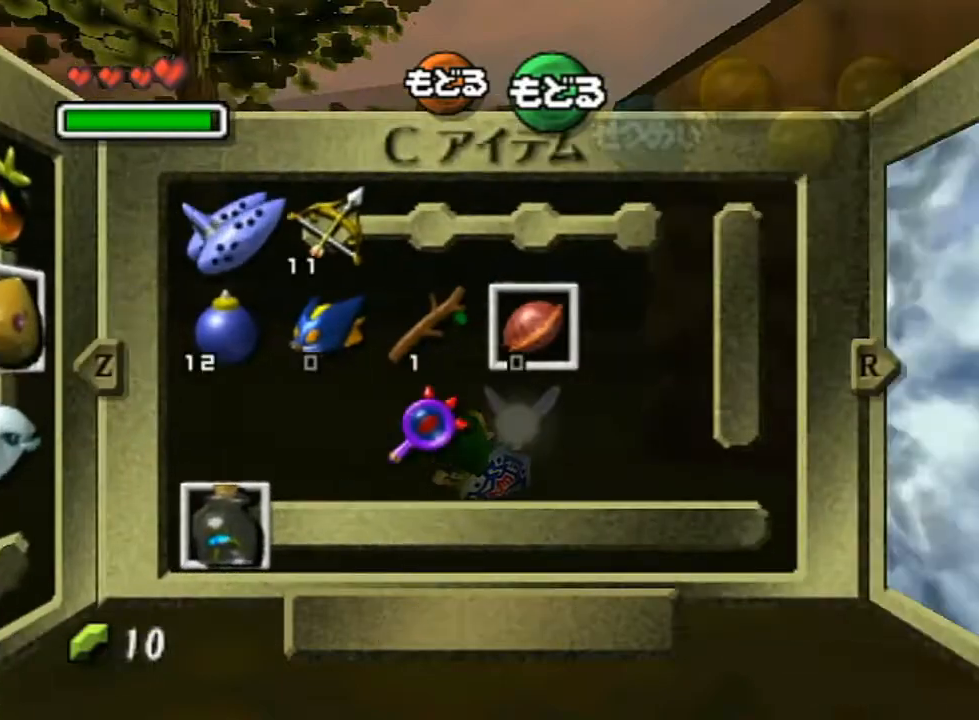
{"buttons": ["START"], "left_stick": "up", "right_stick": "center", "events": [[17, "Z", "down"], [117, "Z", "up"], [117, "left_stick", "center"], [450, "left_stick", "up"], [483, "START", "down"]]}
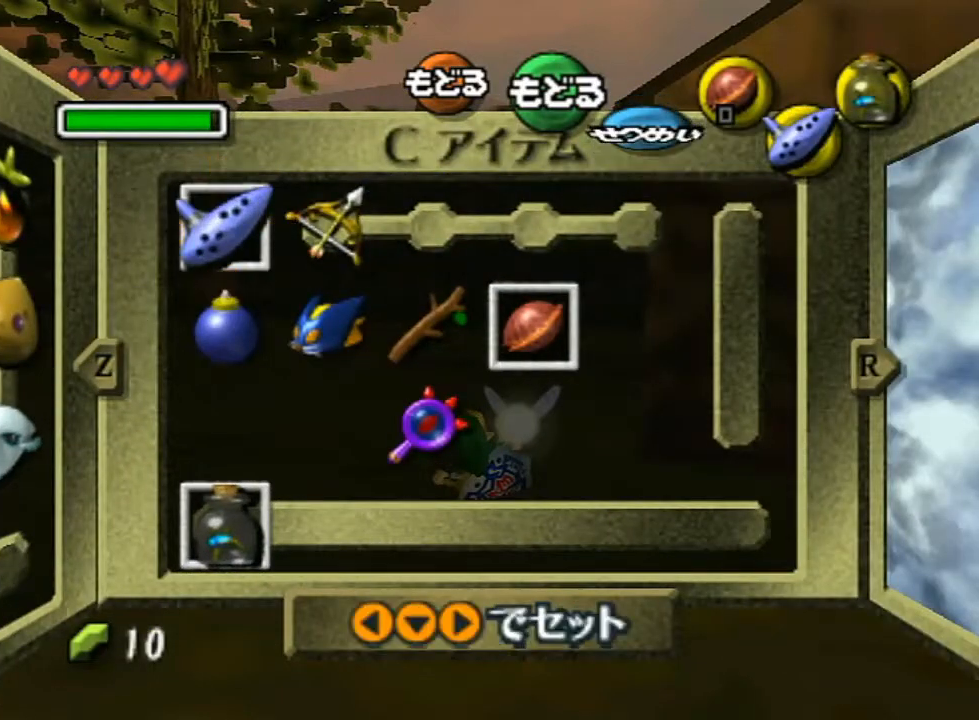
{"buttons": [], "left_stick": "up", "right_stick": "center", "events": [[117, "START", "up"]]}